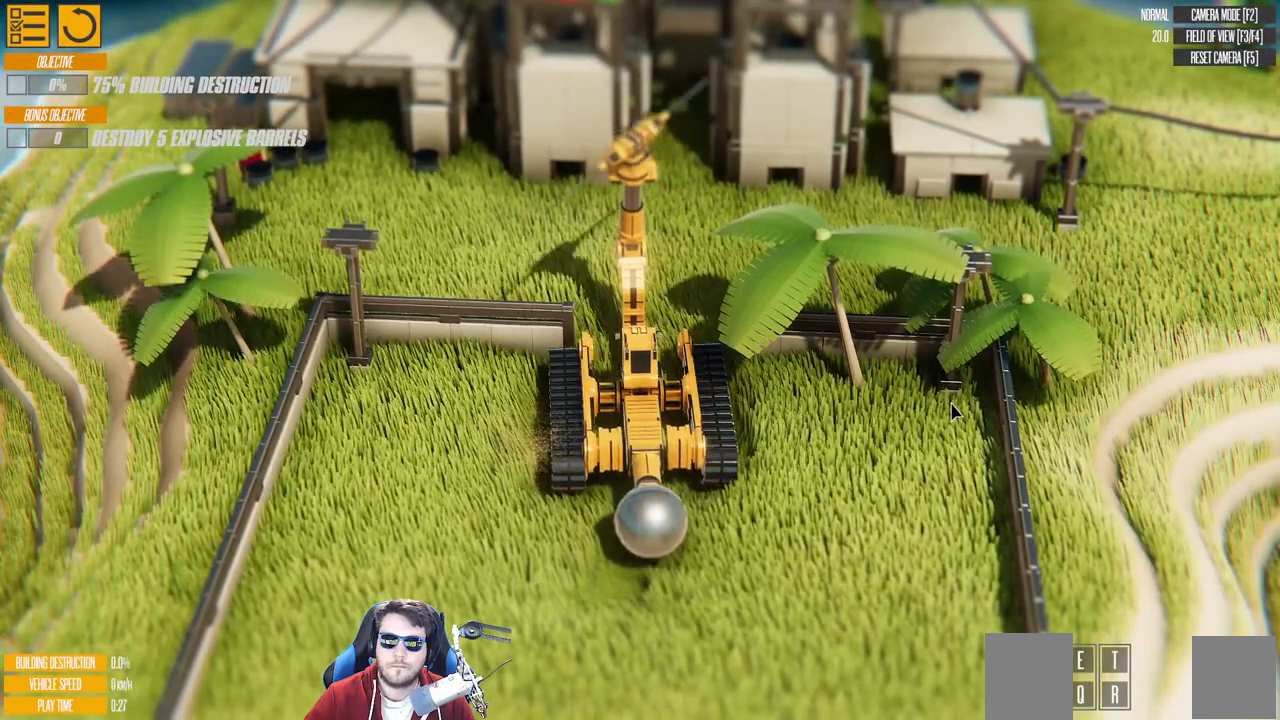
Gameplay with keyboard; each line is a JSON object with the keys held at the frame after it. "events" lists presses ("down") and releases ("up") of "a", "d", "down", "left", "right", "s", "up" and "w" between this image and that frame as [ms after this image, input, new state], when the widget could be followed in between. No other keys are recorded. Mouse input is not recorded.
{"keys": [], "events": []}
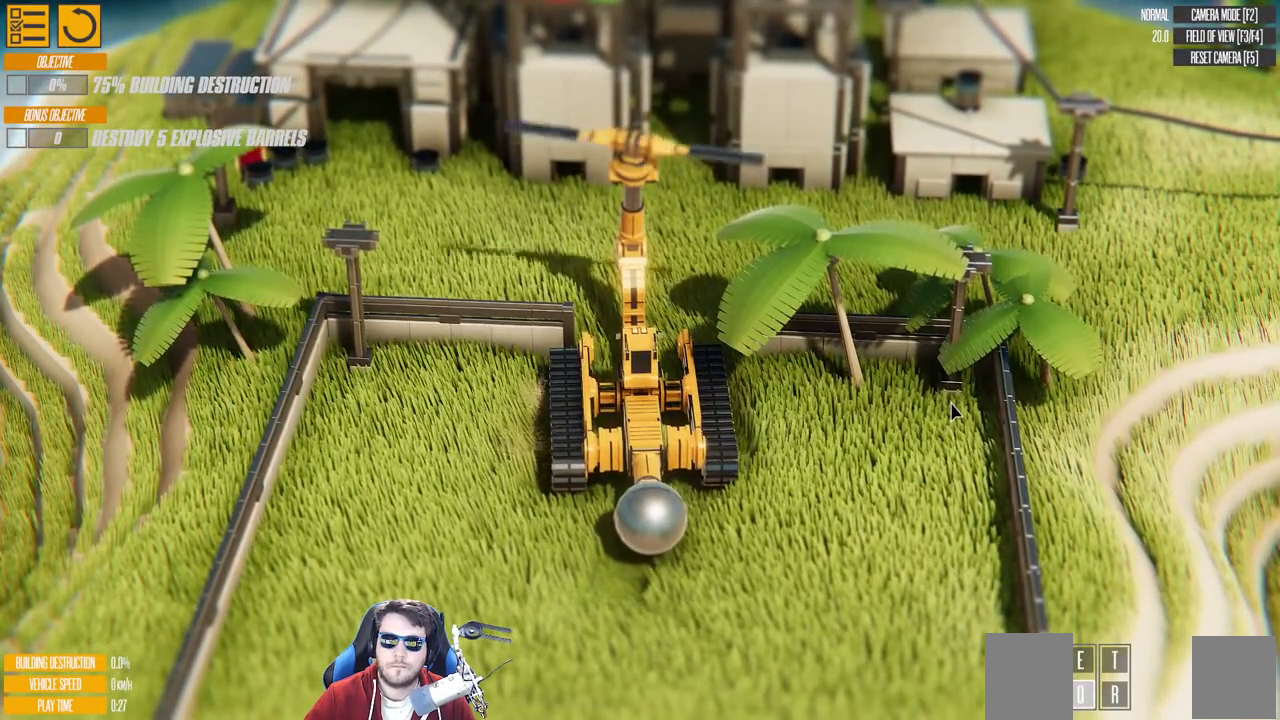
{"keys": ["a", "w"], "events": [[400, "w", "down"], [483, "a", "down"]]}
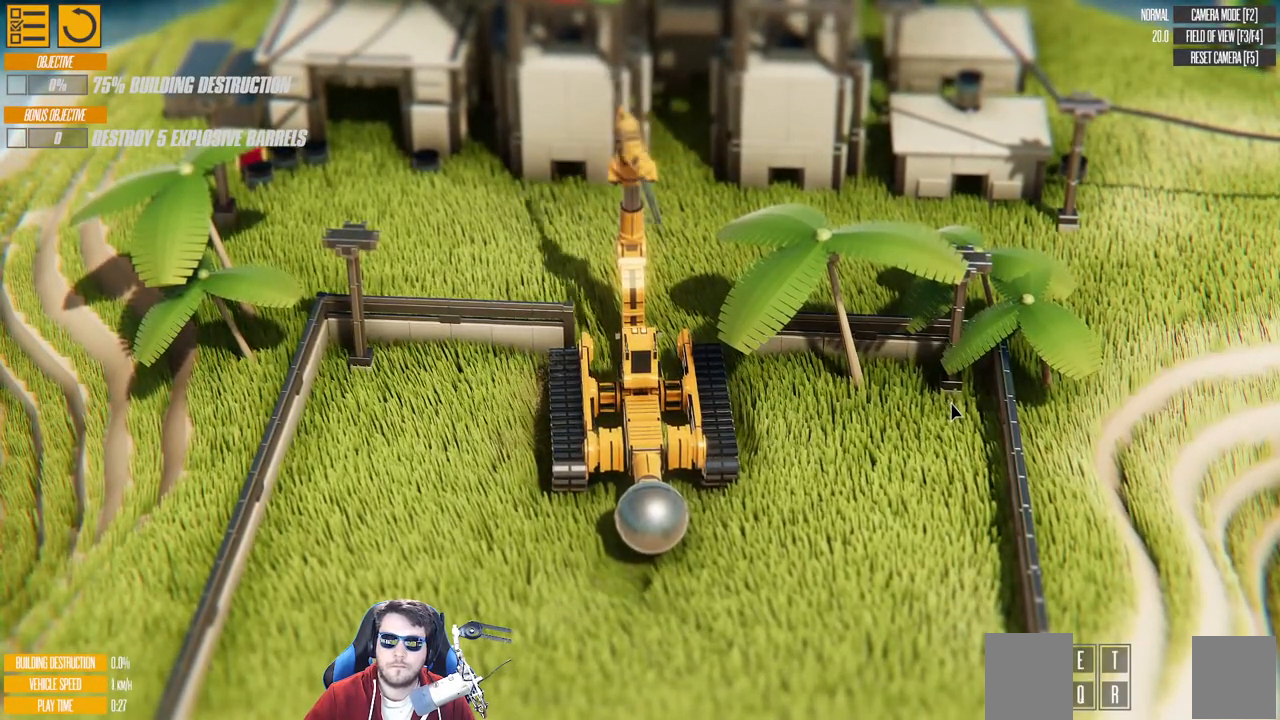
{"keys": ["w"], "events": [[433, "a", "up"]]}
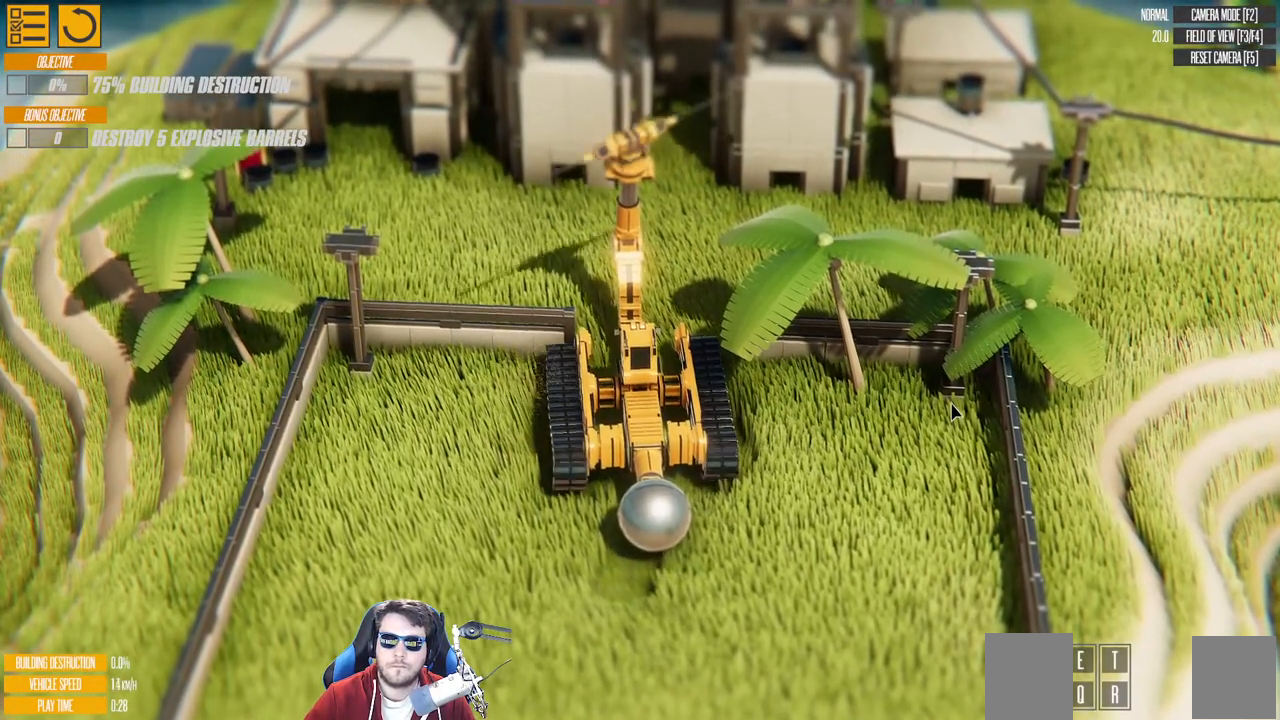
{"keys": ["d", "w"], "events": [[50, "w", "up"], [233, "w", "down"], [433, "d", "down"]]}
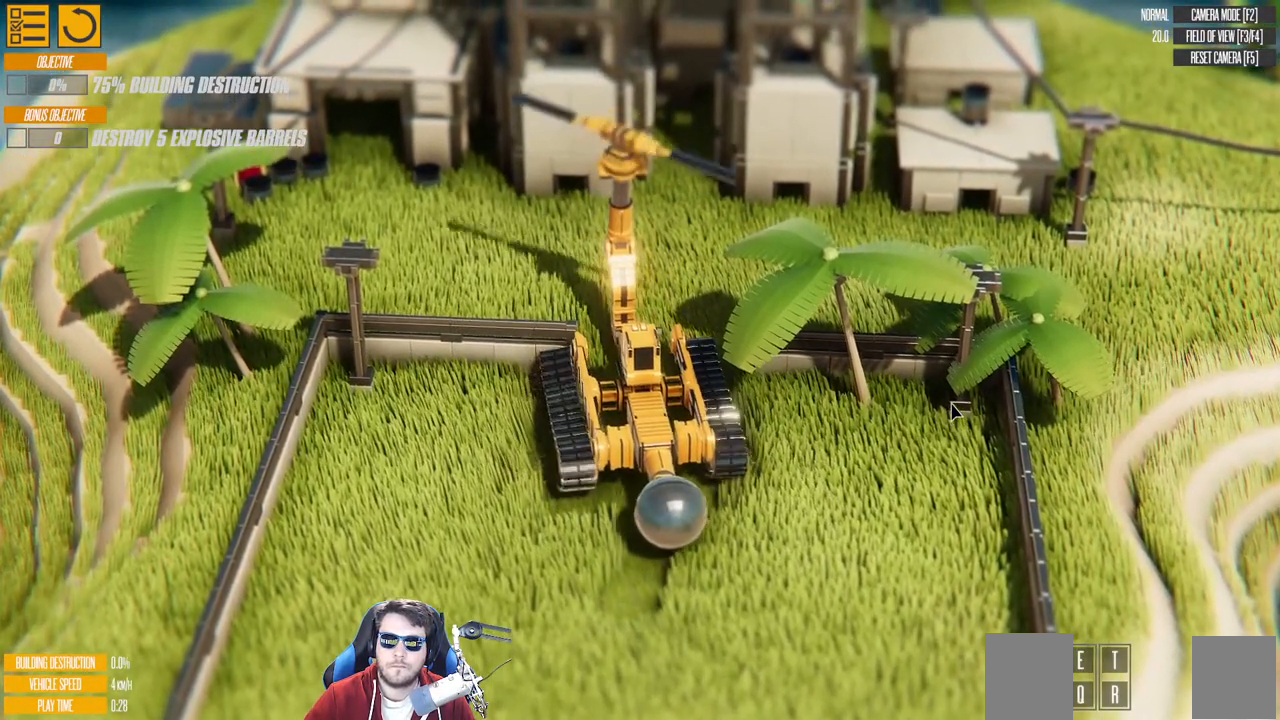
{"keys": ["d"], "events": [[33, "w", "up"]]}
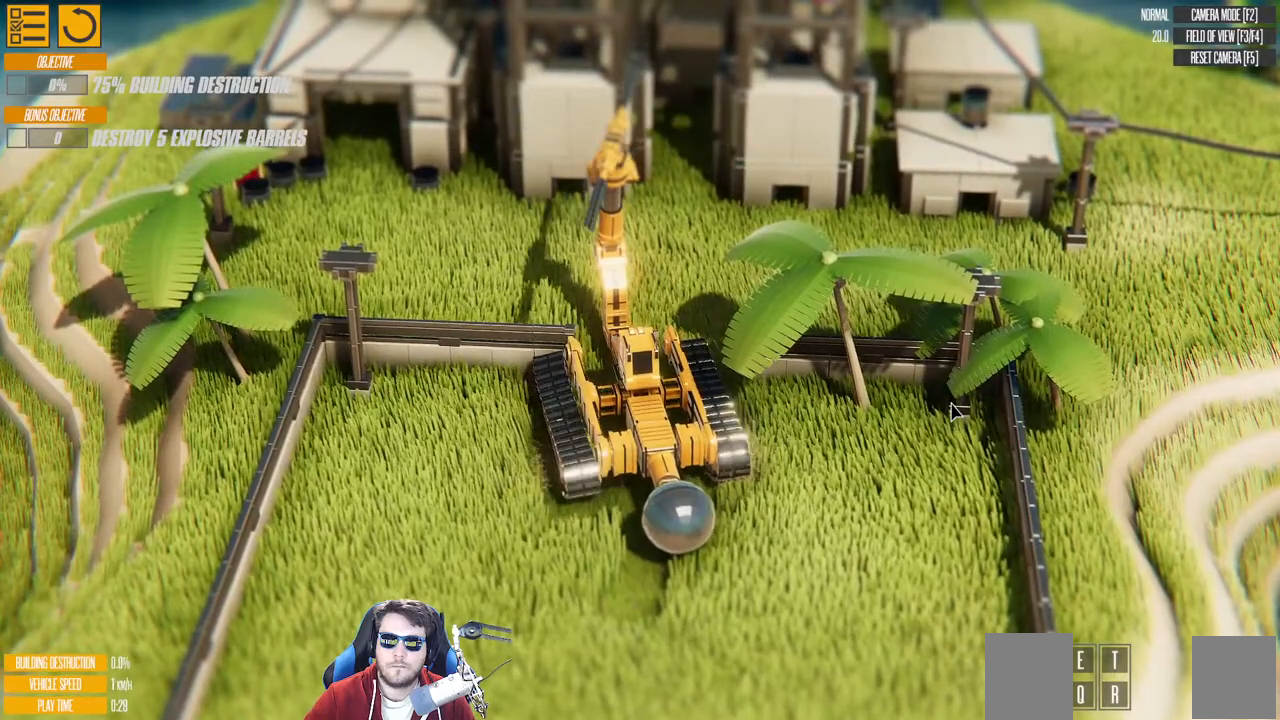
{"keys": ["s"], "events": [[67, "s", "down"], [417, "d", "up"]]}
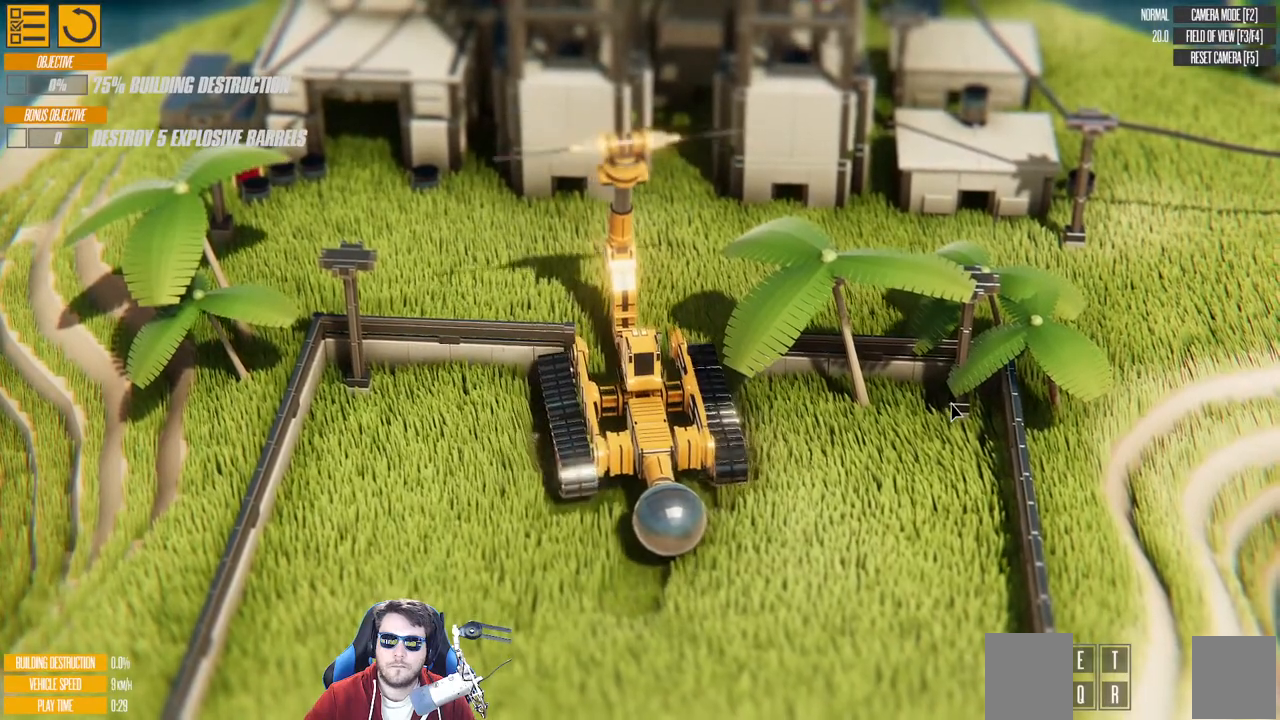
{"keys": ["d"], "events": [[150, "d", "down"], [200, "s", "up"]]}
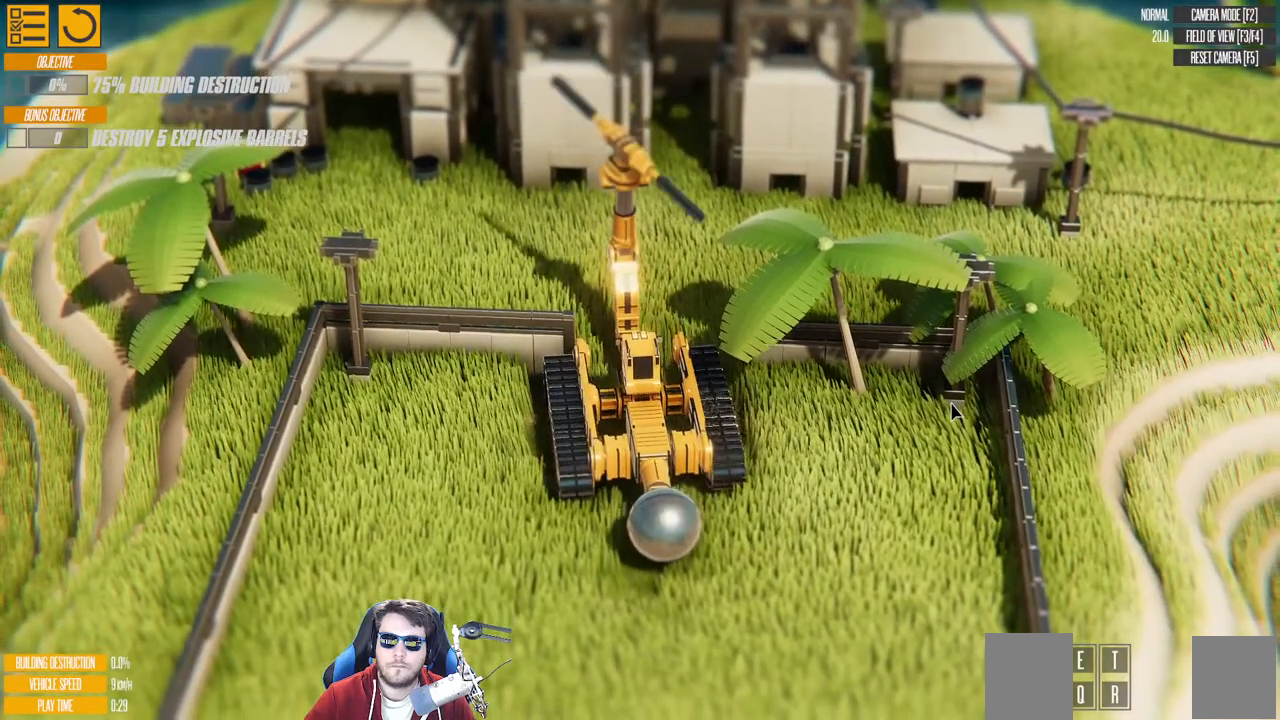
{"keys": [], "events": [[400, "d", "up"]]}
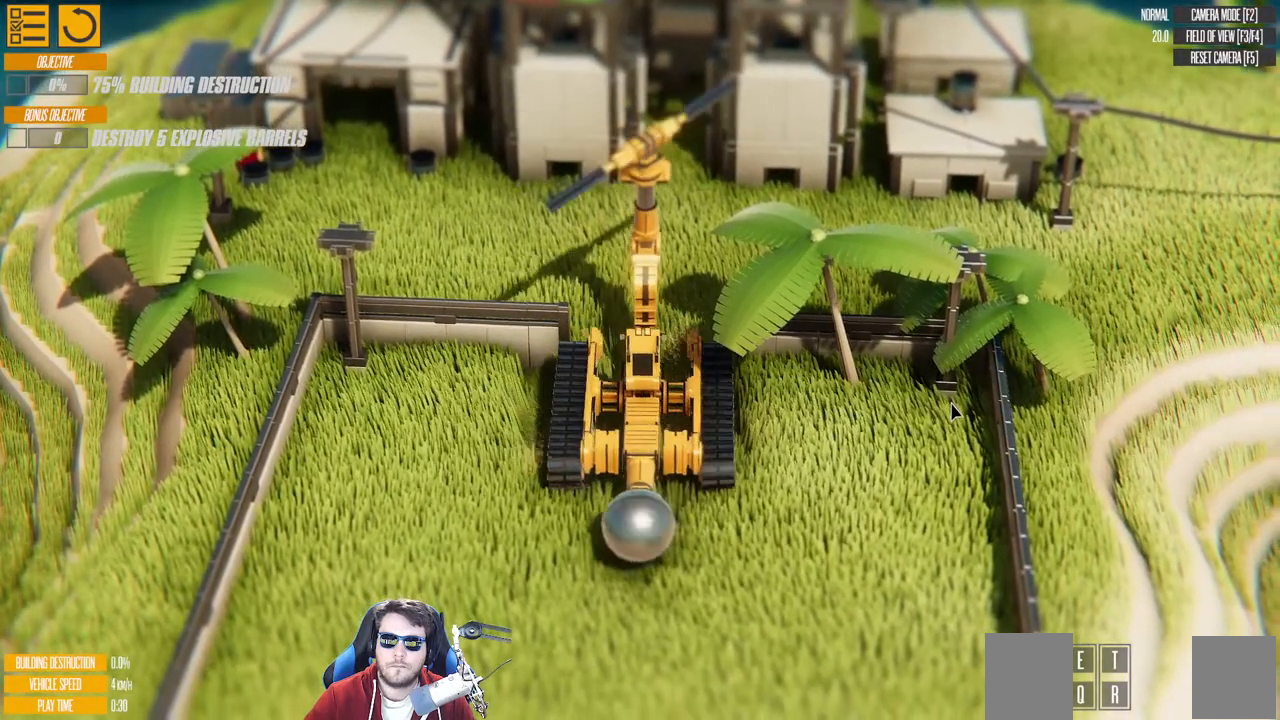
{"keys": ["a"], "events": [[83, "w", "down"], [333, "a", "down"], [467, "w", "up"]]}
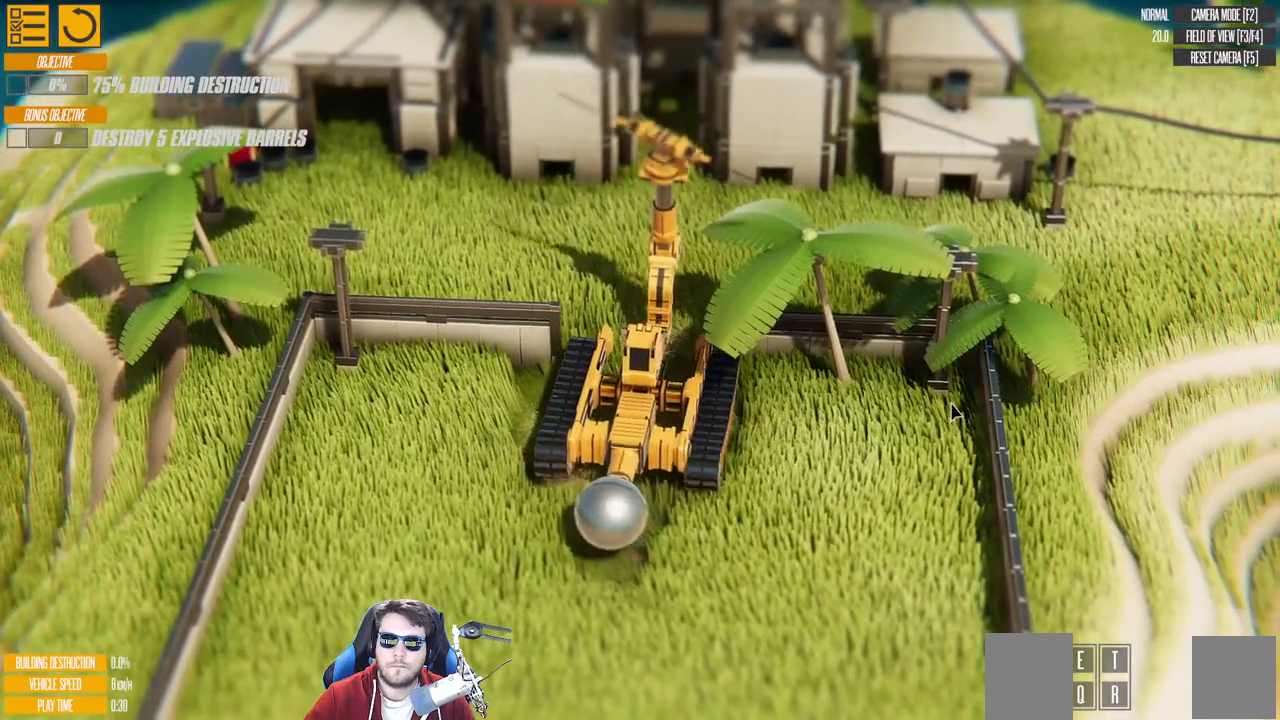
{"keys": [], "events": [[483, "a", "up"]]}
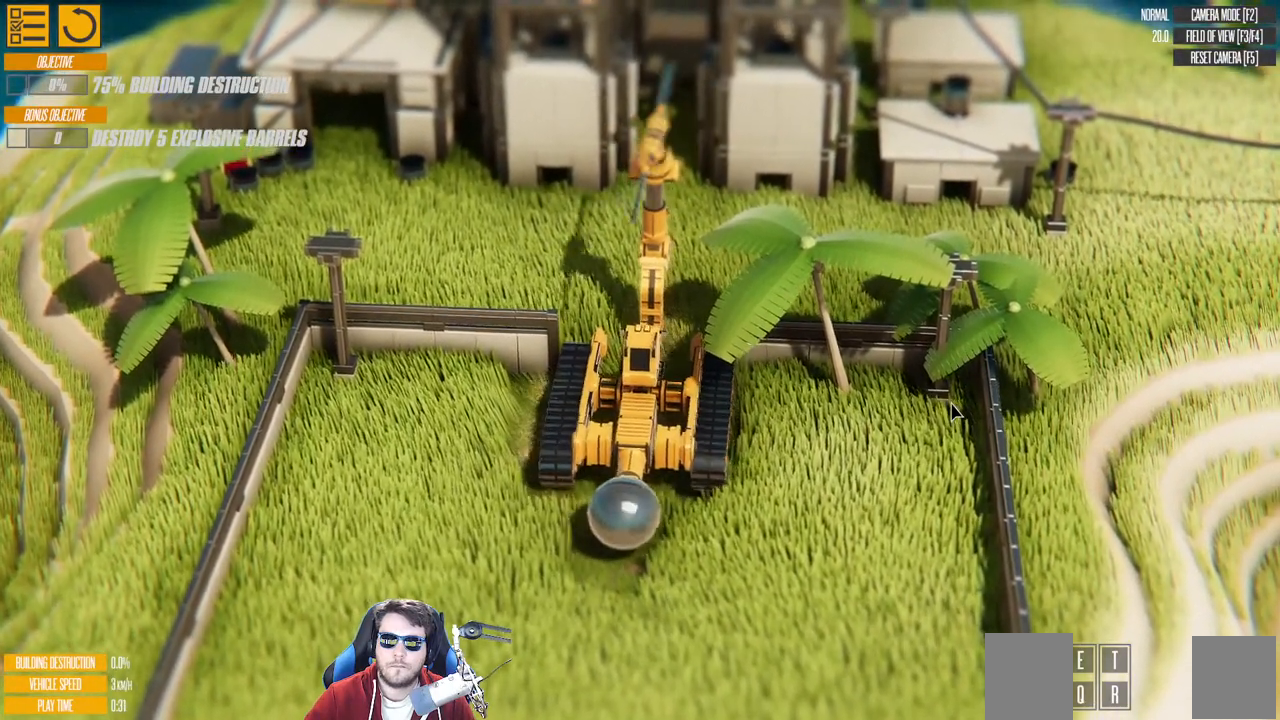
{"keys": ["d", "w"], "events": [[33, "w", "down"], [233, "d", "down"]]}
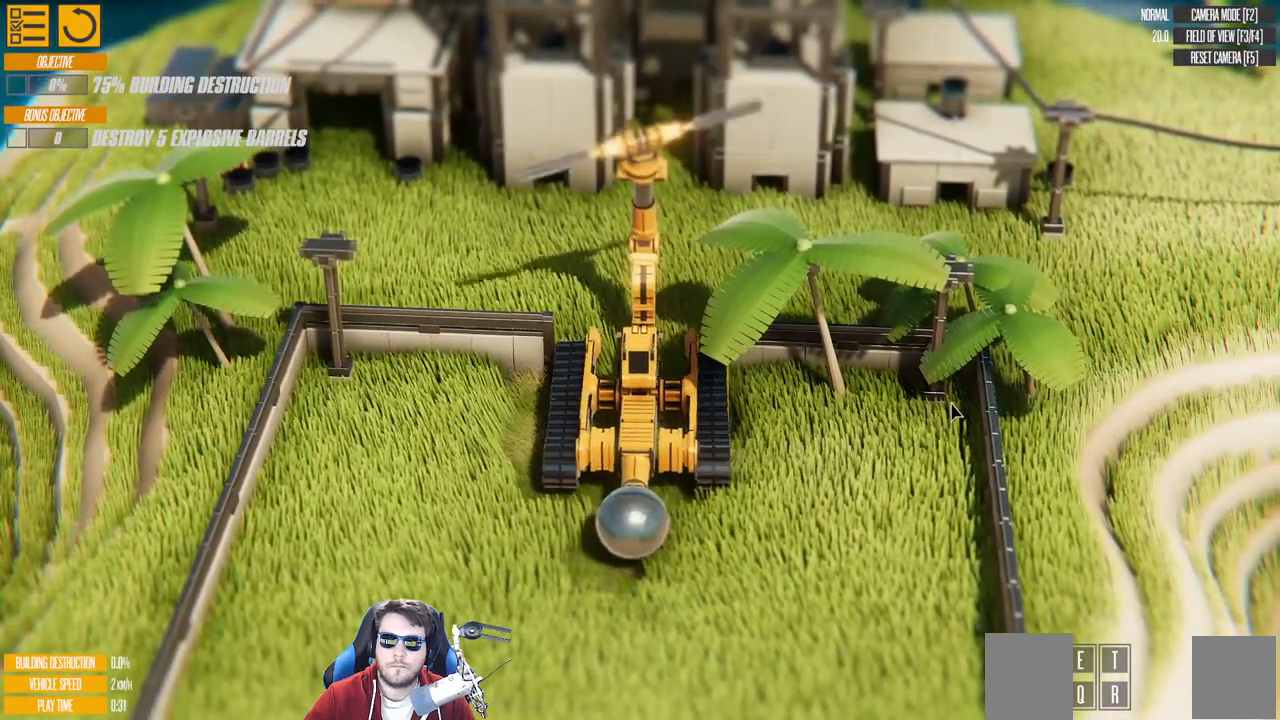
{"keys": ["a", "w"], "events": [[167, "d", "up"], [317, "a", "down"]]}
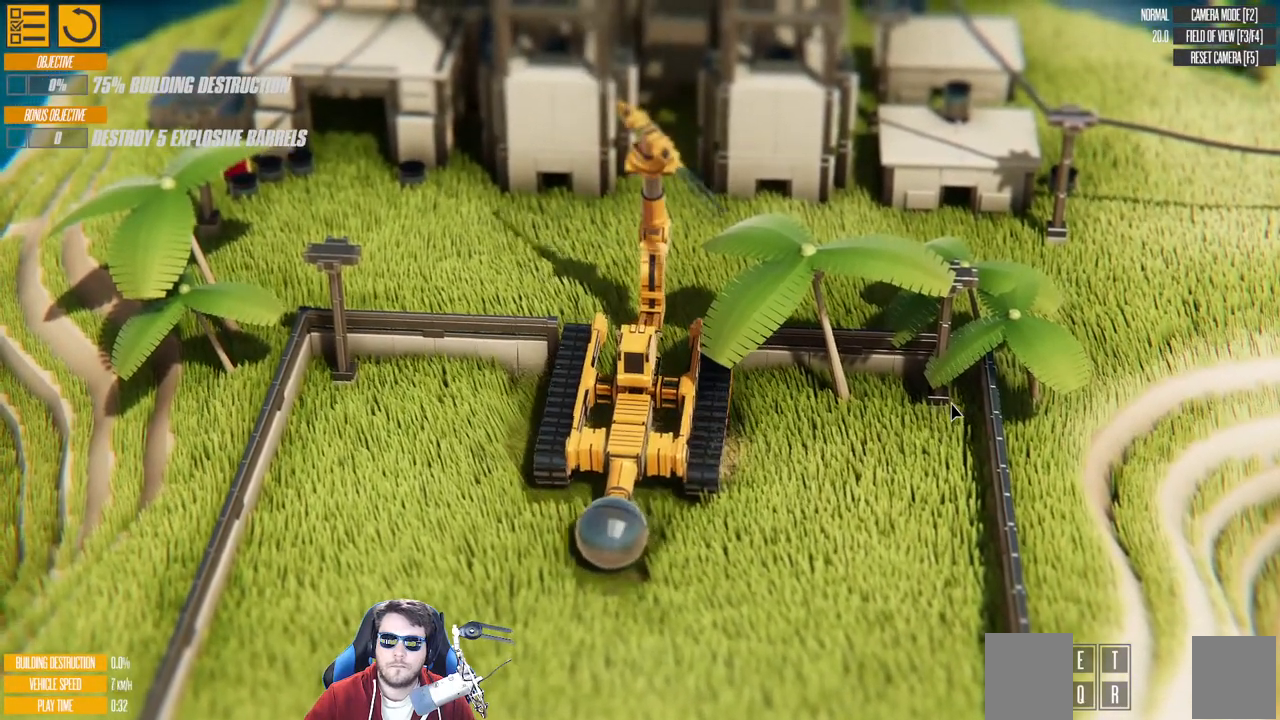
{"keys": ["a", "w"], "events": []}
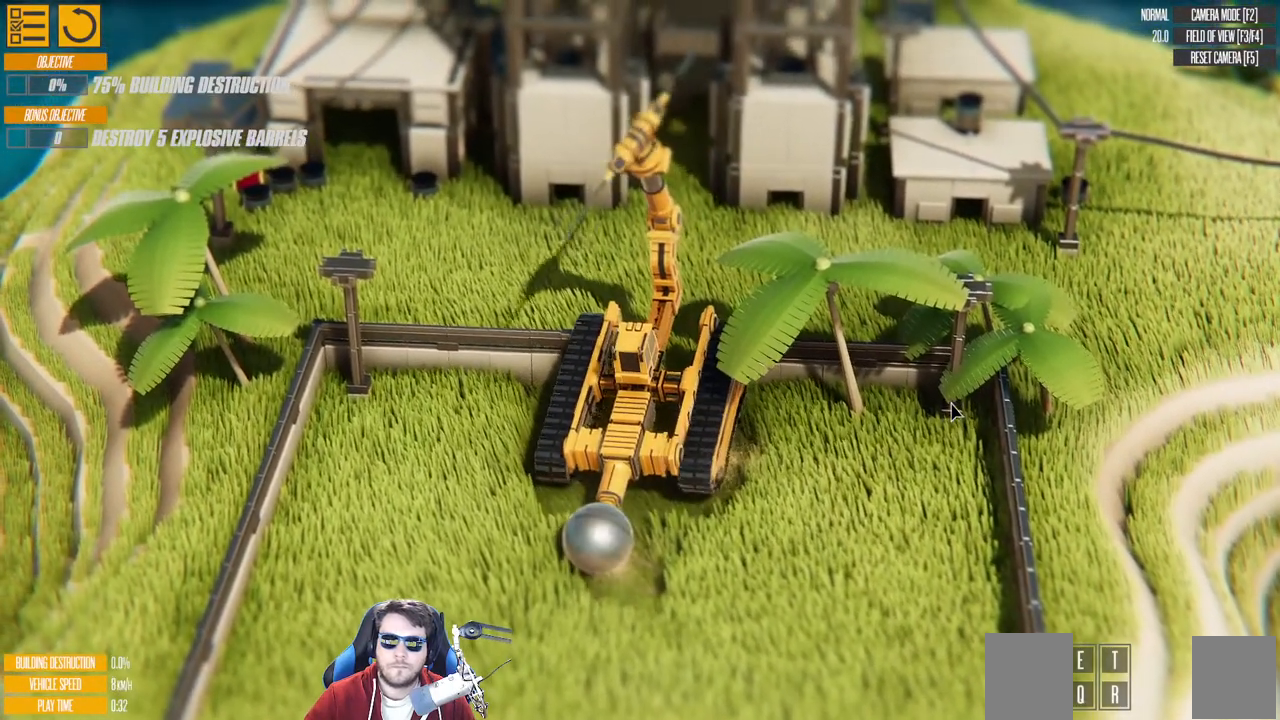
{"keys": ["a", "w"], "events": []}
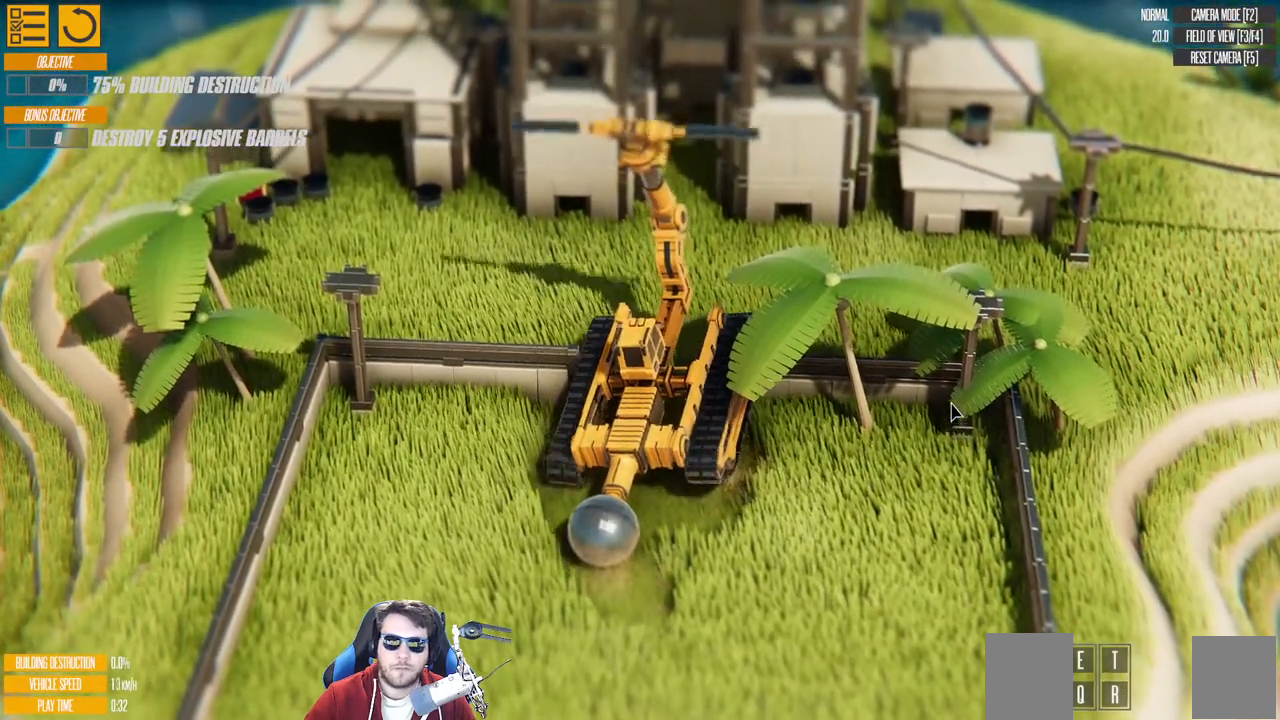
{"keys": ["a", "w"], "events": []}
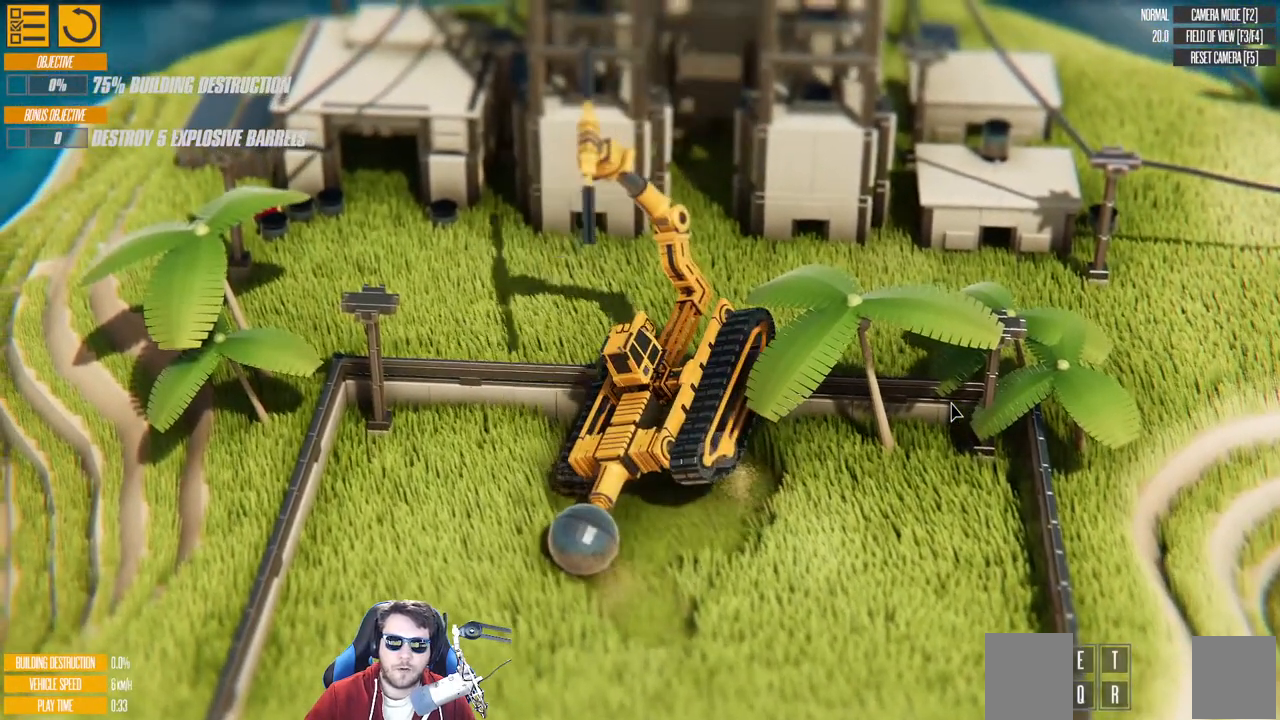
{"keys": [], "events": [[367, "a", "up"], [383, "w", "up"]]}
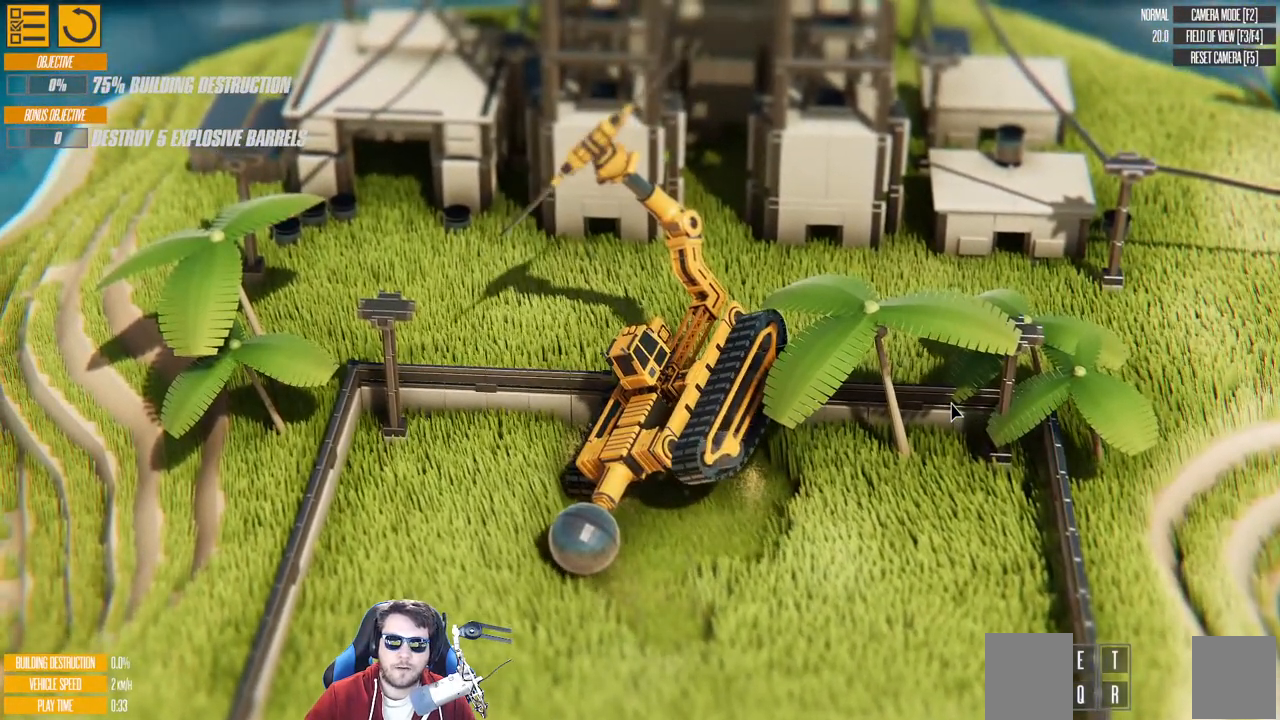
{"keys": [], "events": []}
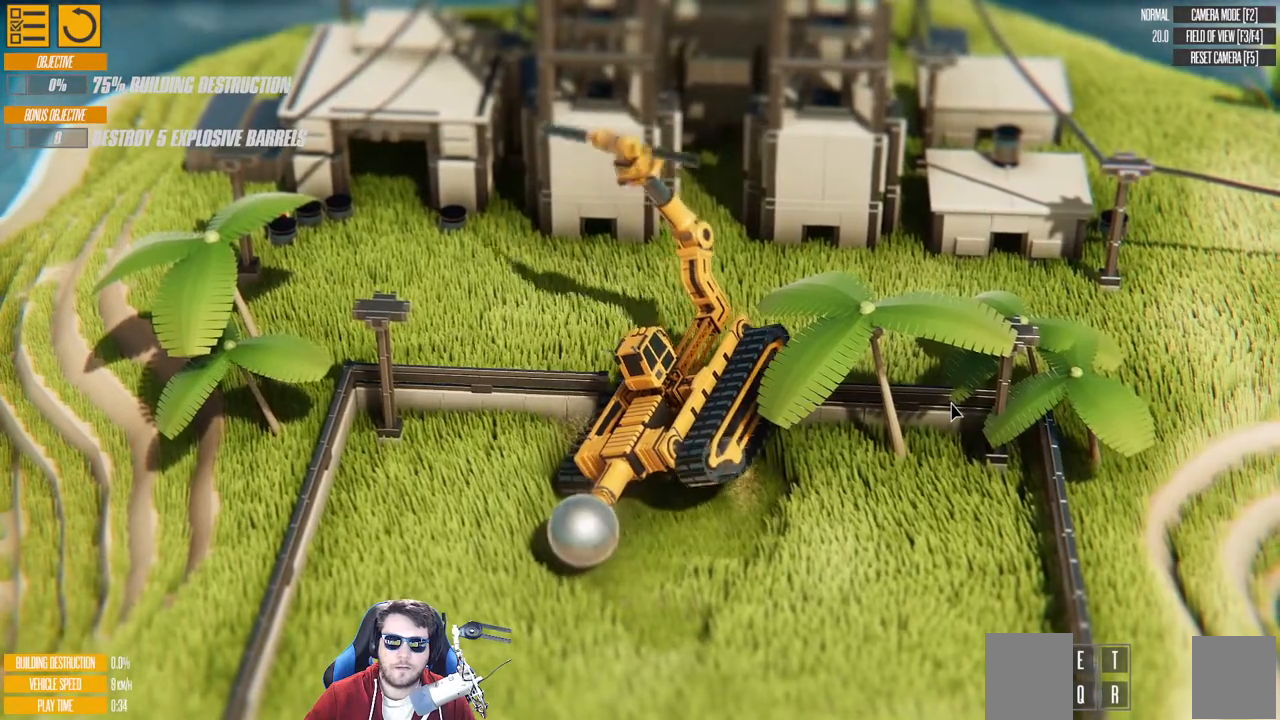
{"keys": ["d", "s"], "events": [[167, "d", "down"], [183, "s", "down"]]}
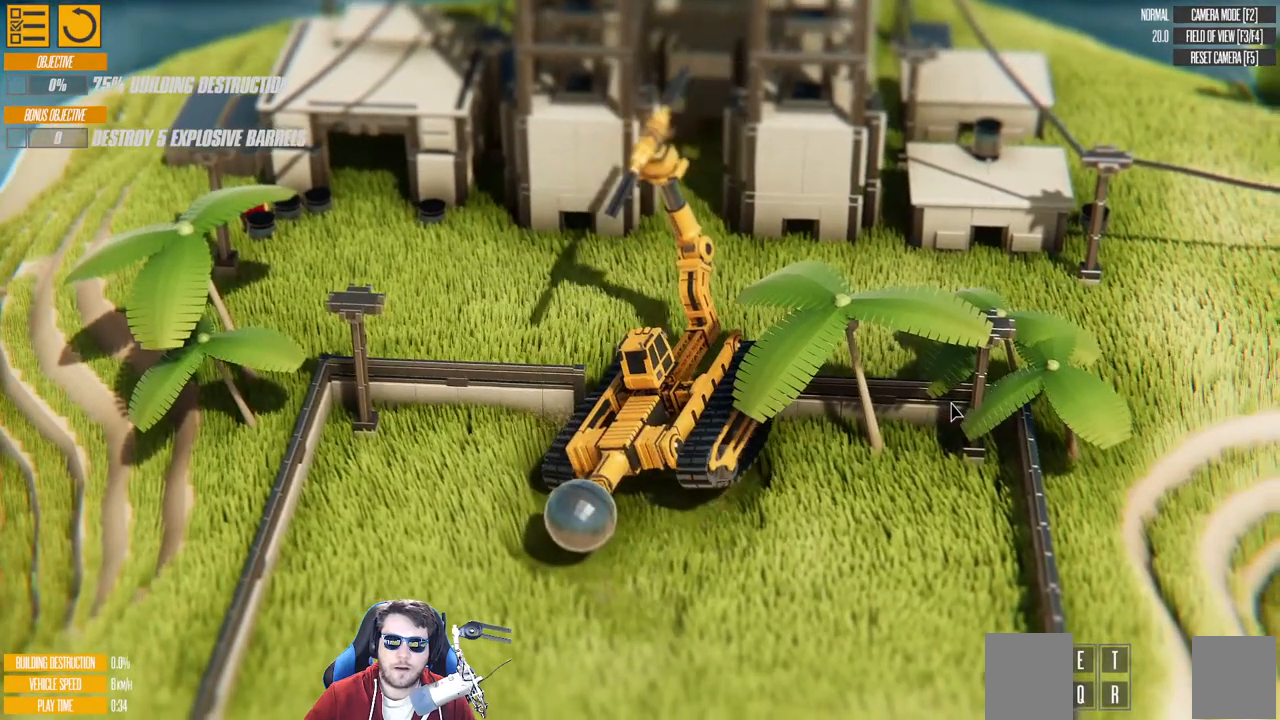
{"keys": ["d", "s"], "events": []}
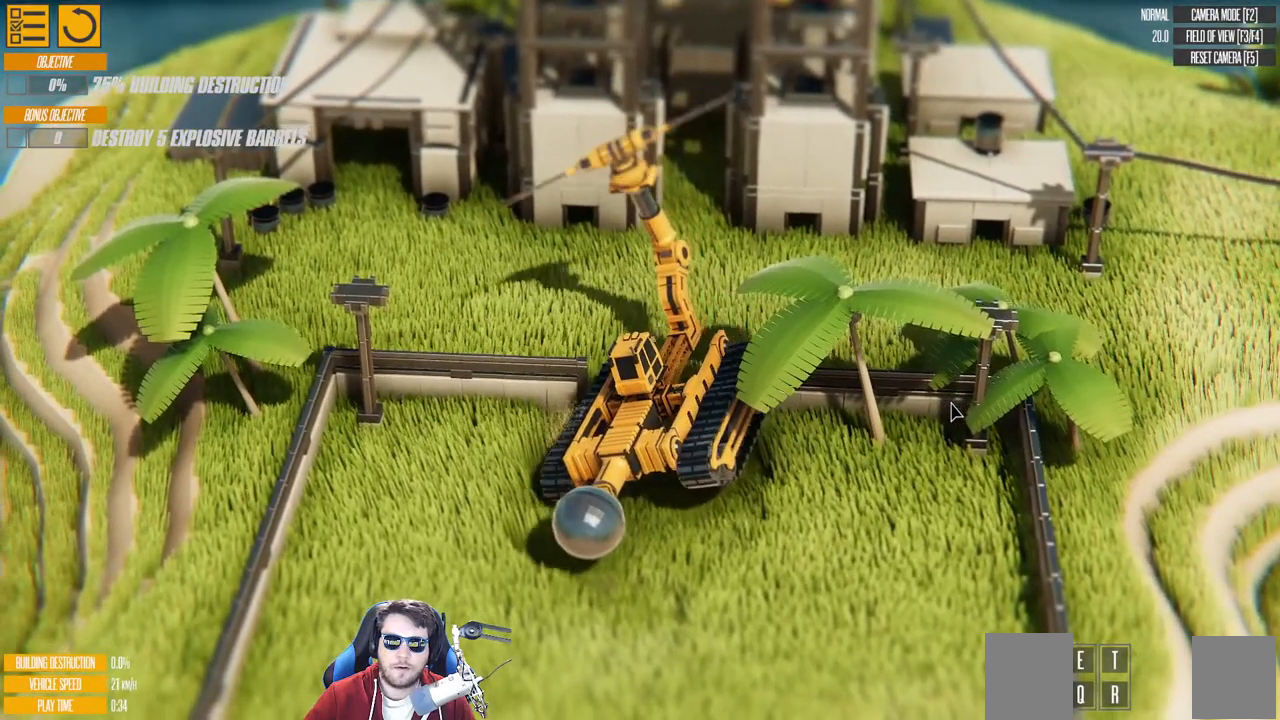
{"keys": ["d", "s"], "events": []}
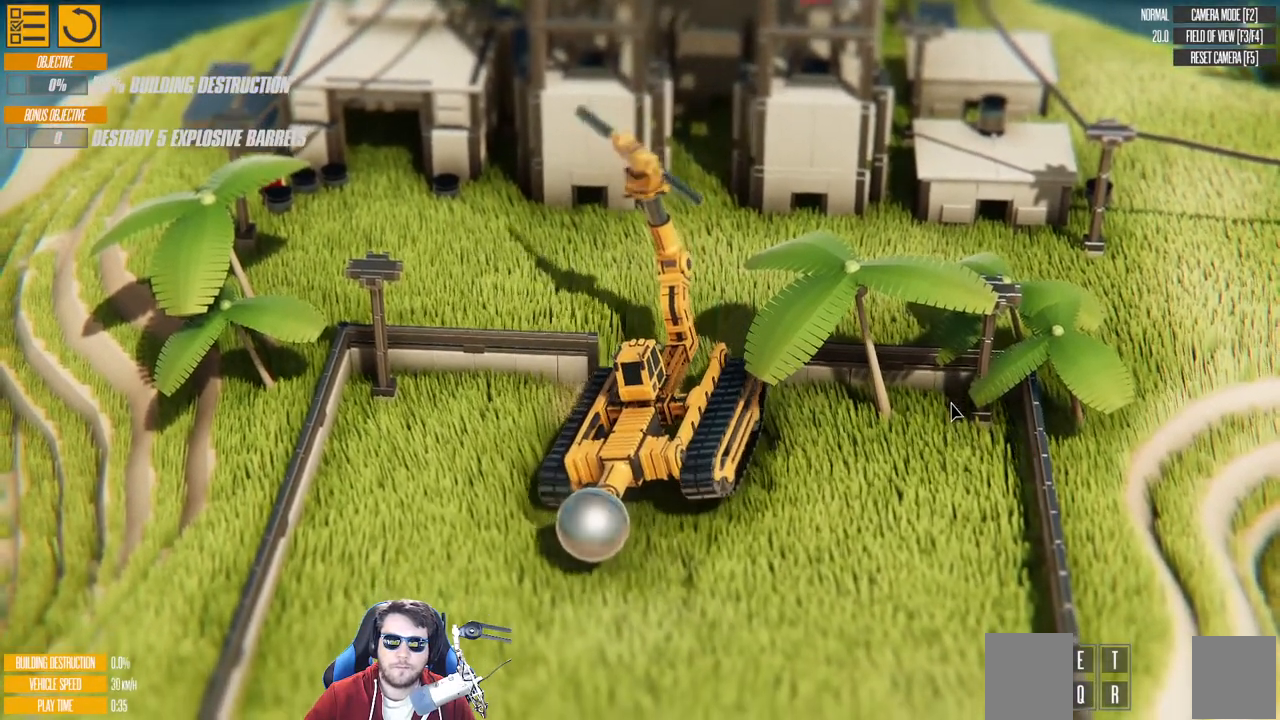
{"keys": ["s"], "events": [[117, "d", "up"], [117, "s", "up"], [367, "s", "down"]]}
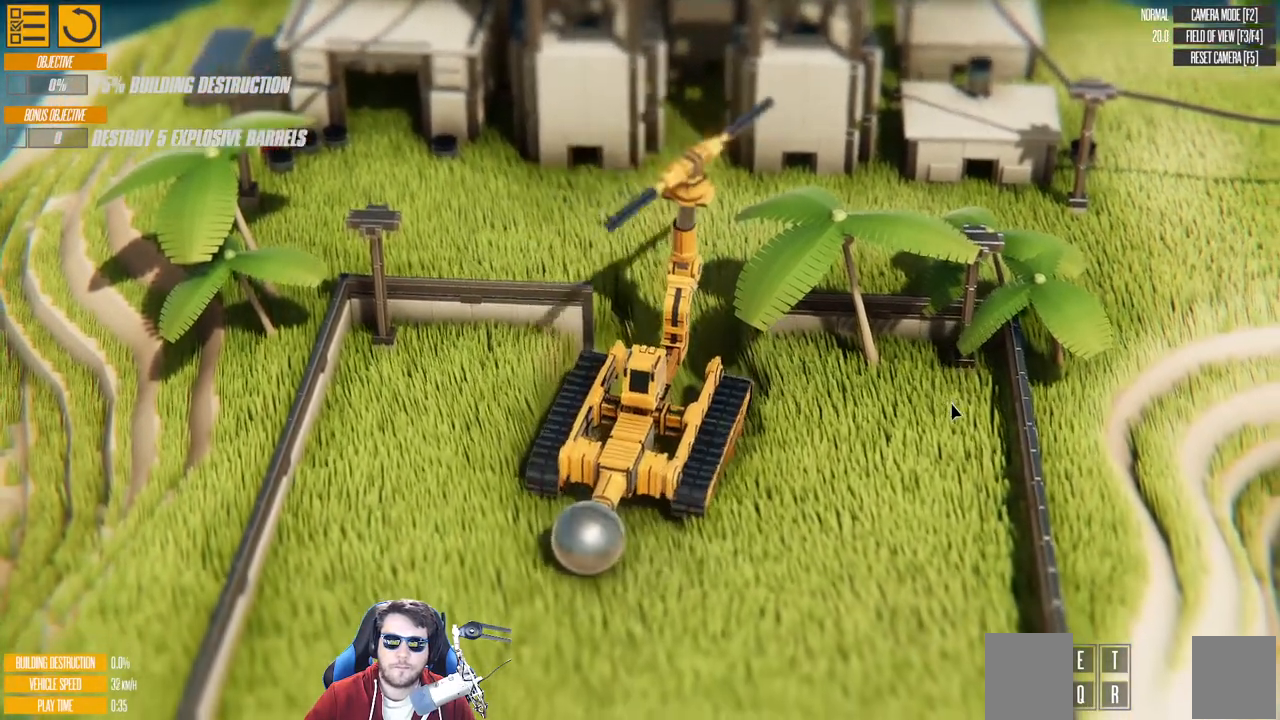
{"keys": ["w"], "events": [[17, "s", "up"], [167, "w", "down"]]}
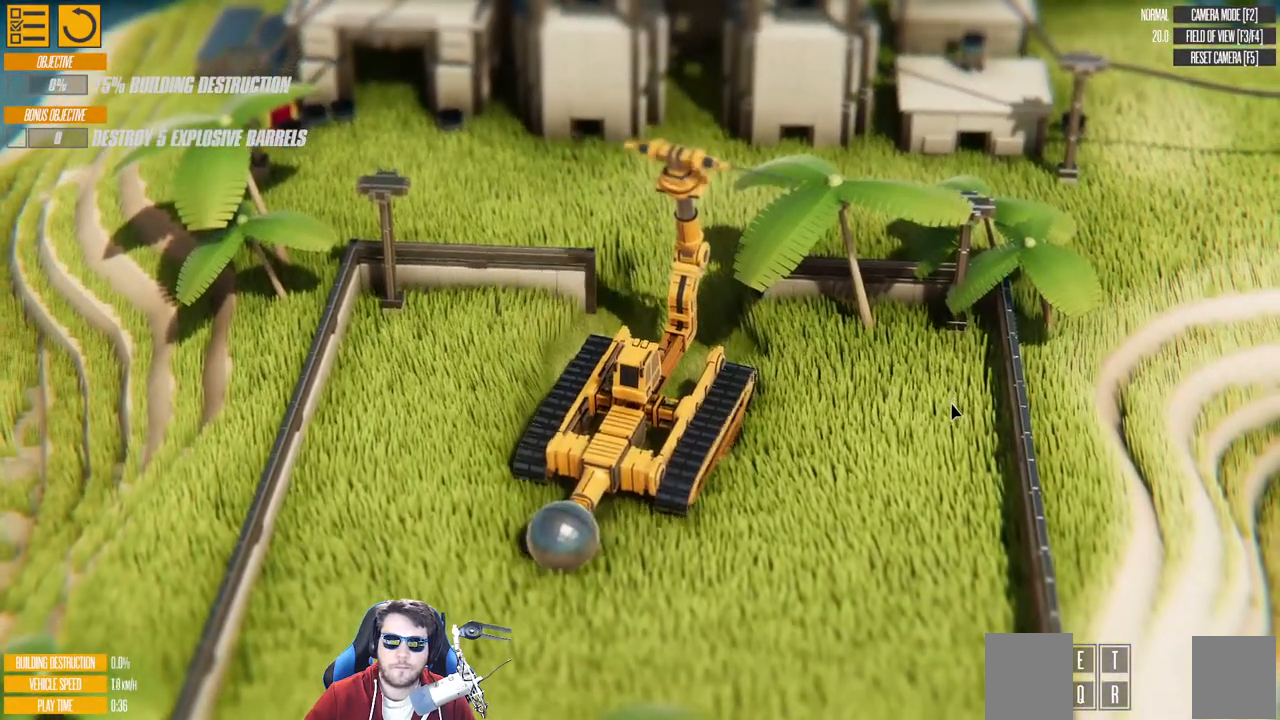
{"keys": ["a", "w"], "events": [[400, "a", "down"]]}
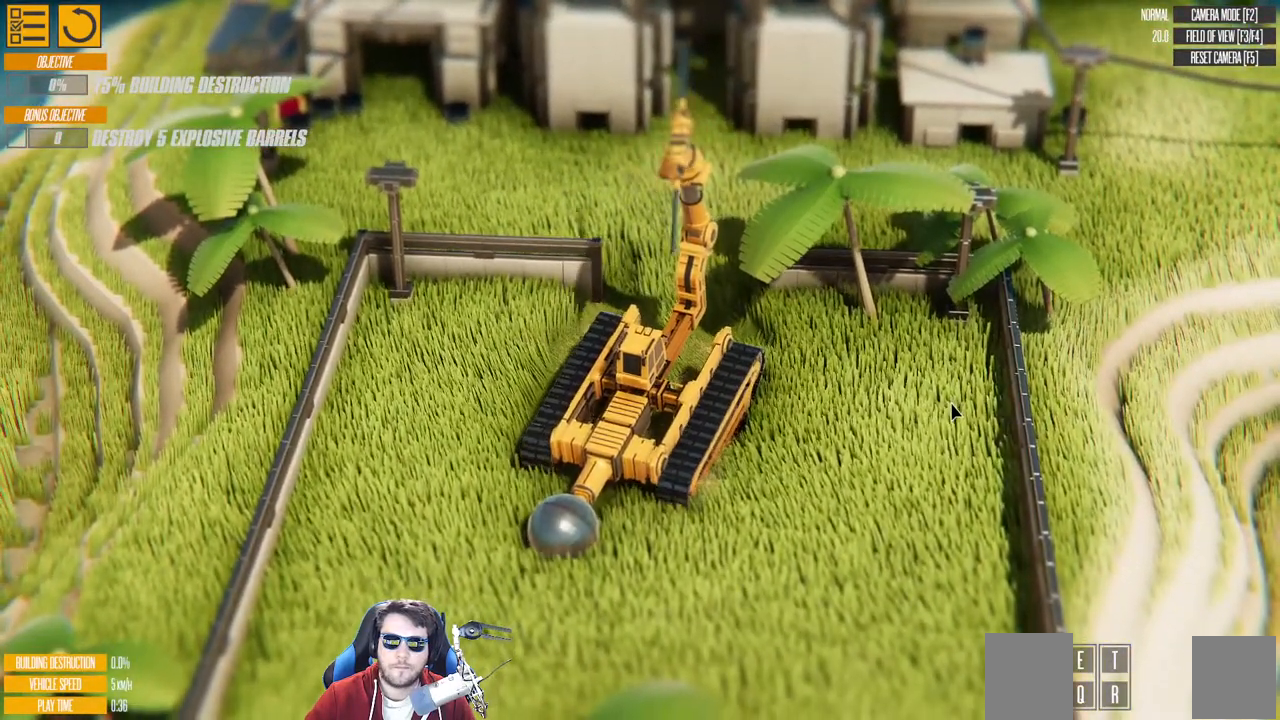
{"keys": [], "events": [[350, "a", "up"], [417, "w", "up"]]}
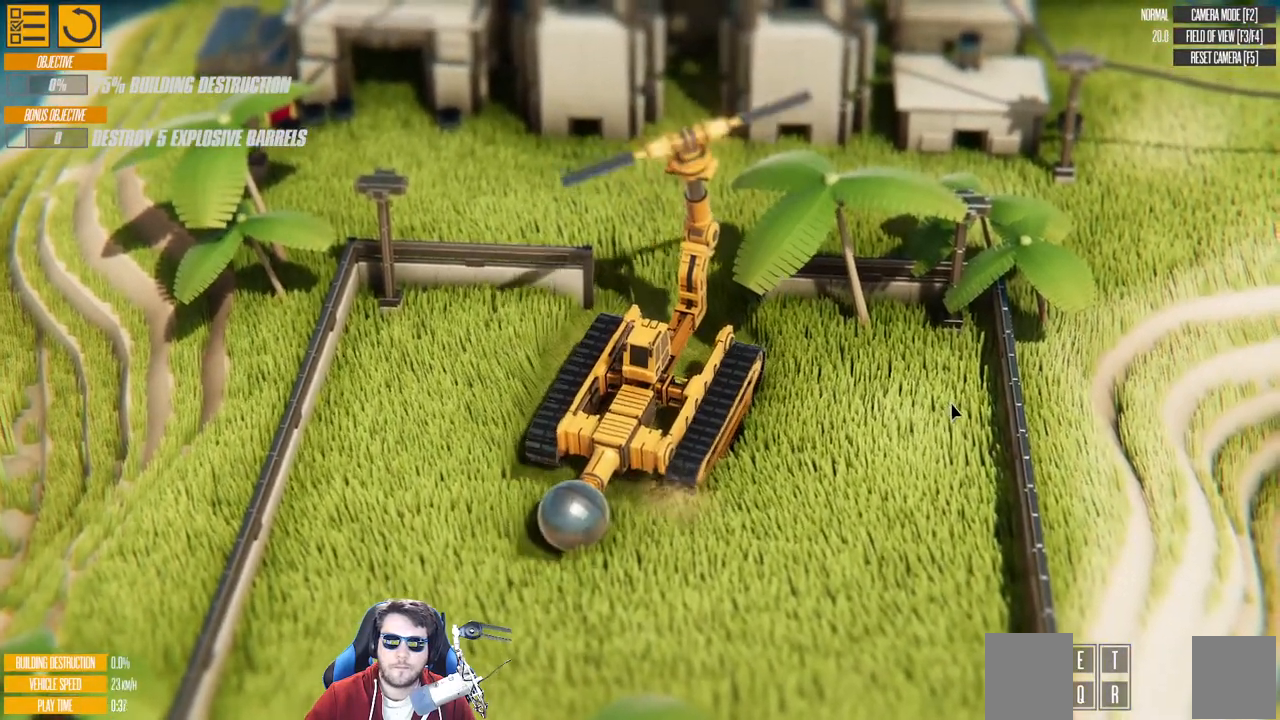
{"keys": ["down", "s"], "events": [[50, "down", "down"], [133, "s", "down"]]}
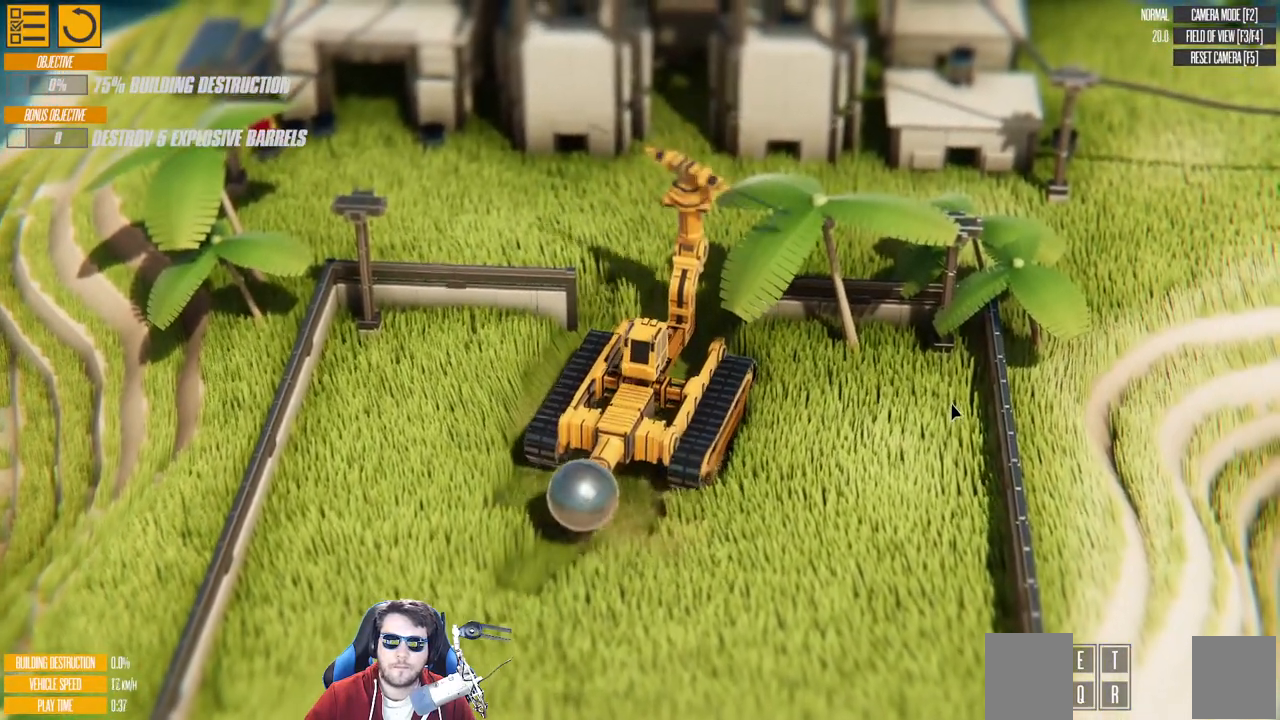
{"keys": ["s"], "events": [[350, "down", "up"]]}
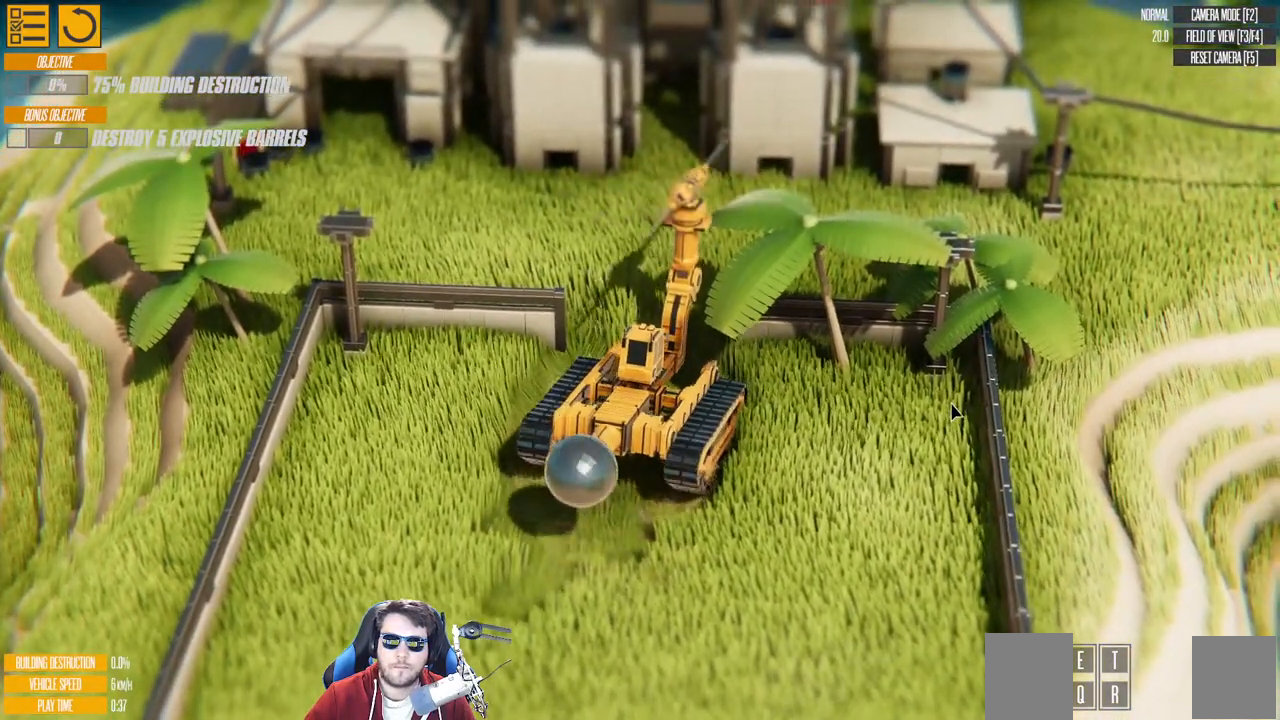
{"keys": ["right"], "events": [[17, "up", "down"], [317, "up", "up"], [367, "s", "up"], [400, "right", "down"]]}
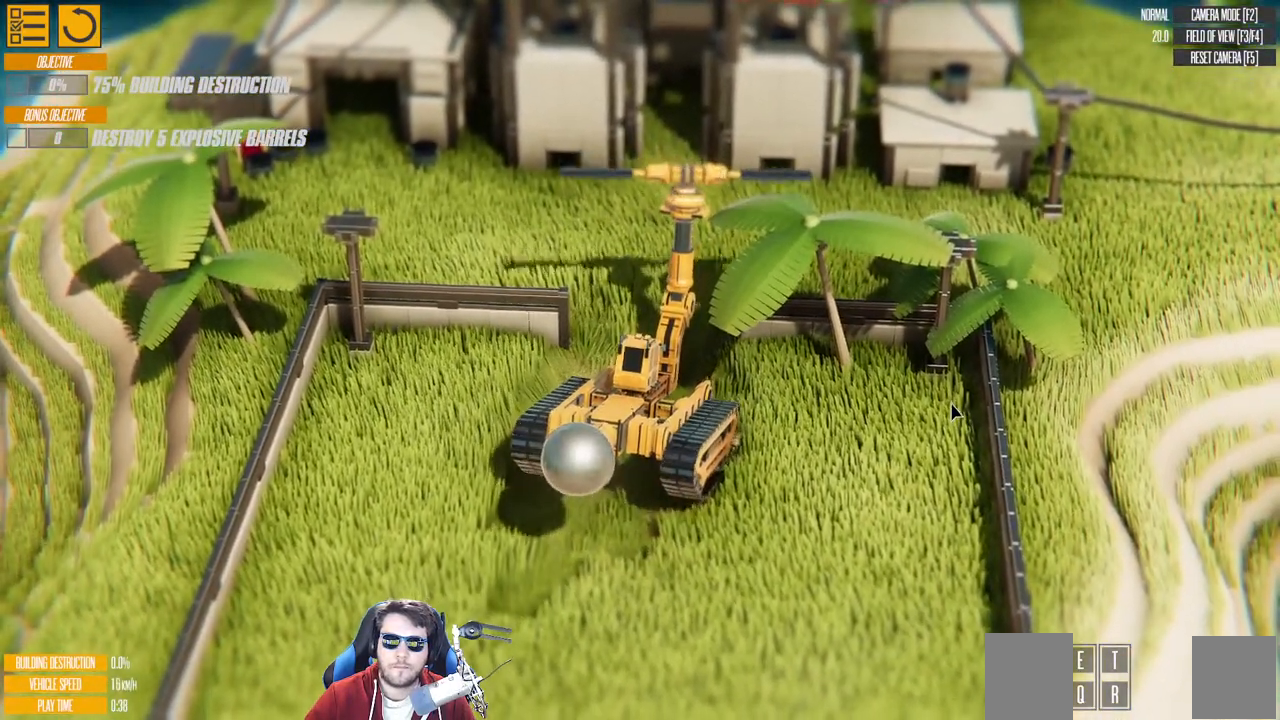
{"keys": ["right"], "events": []}
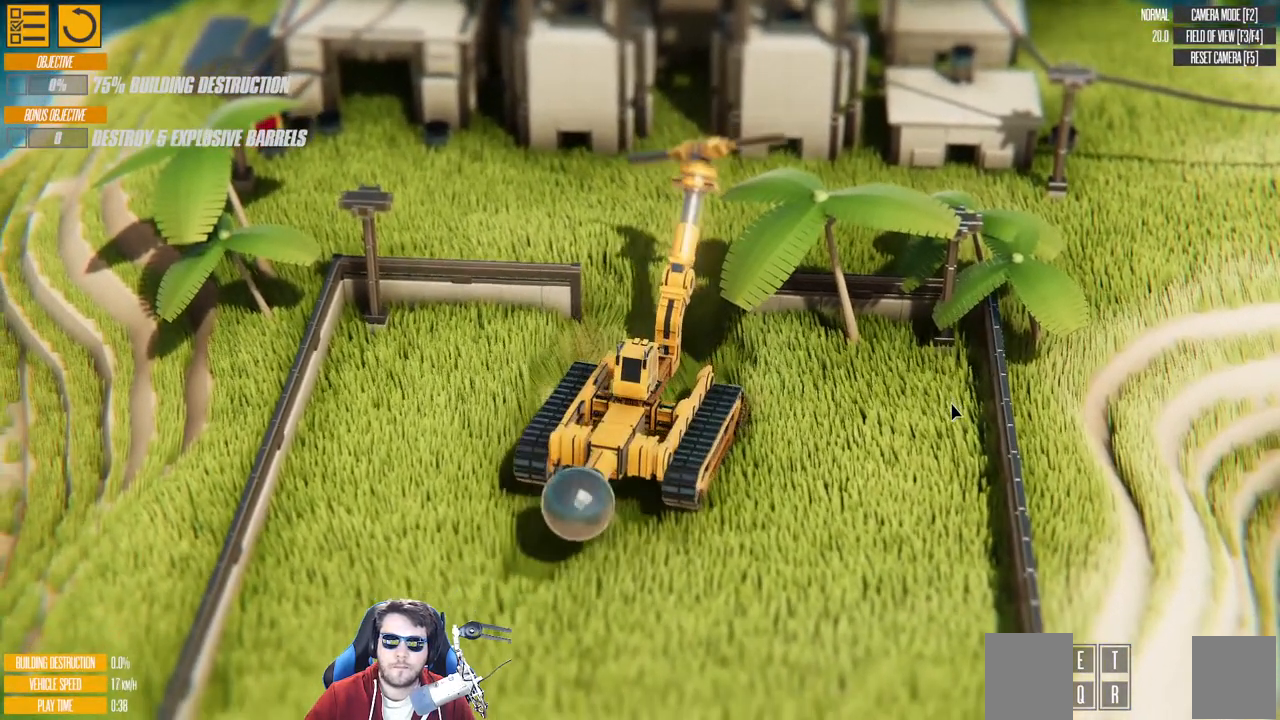
{"keys": ["right"], "events": [[250, "right", "up"], [450, "right", "down"]]}
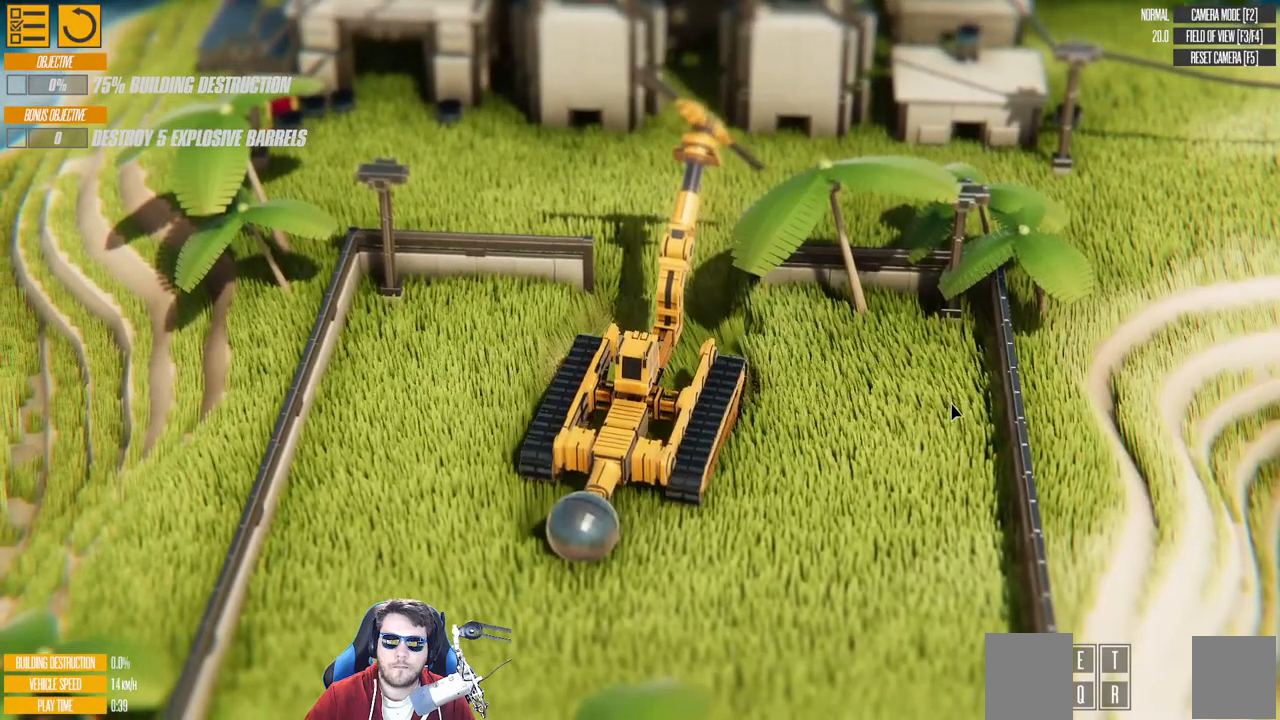
{"keys": ["right"], "events": []}